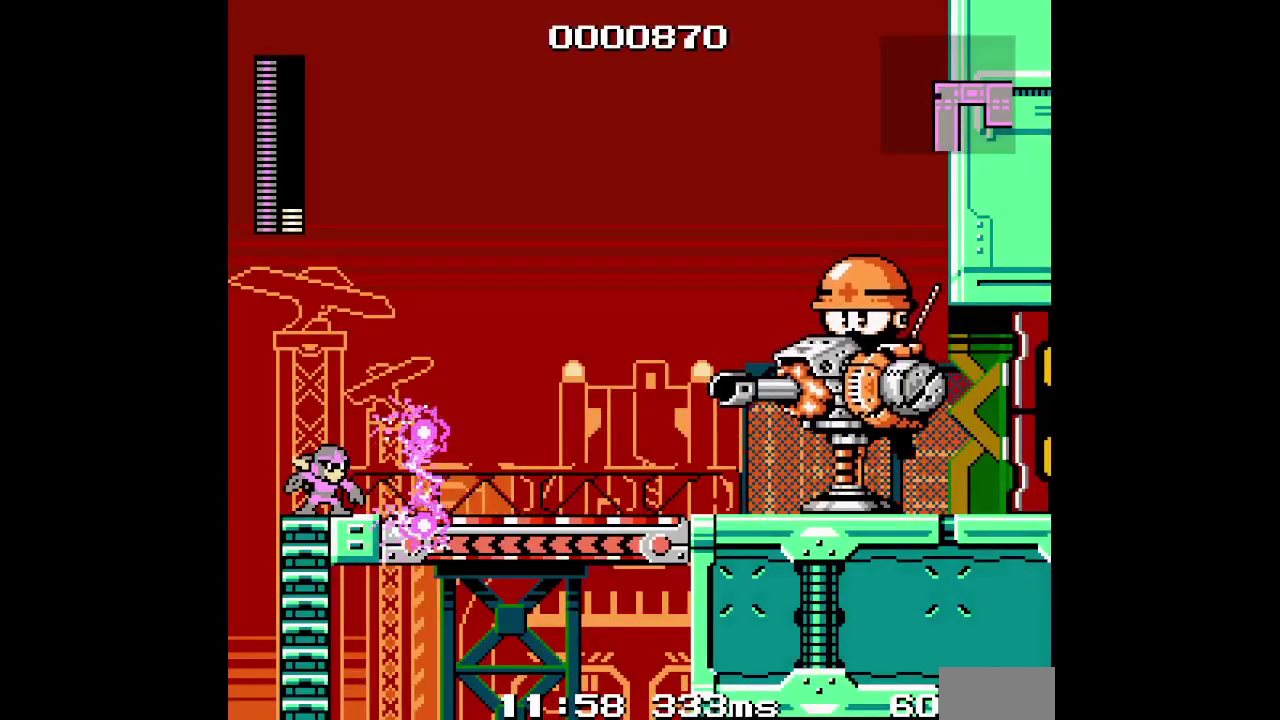
Gameplay with a controller (Xbox layout); each line is a JSON object with the inputs held at the frame after it. "events" lists button and stick changes between this image and that frame as [ms after this image, input, new state], when the widget could be followed in between. Not read: HOME L3 R3 Y.
{"buttons": [], "events": []}
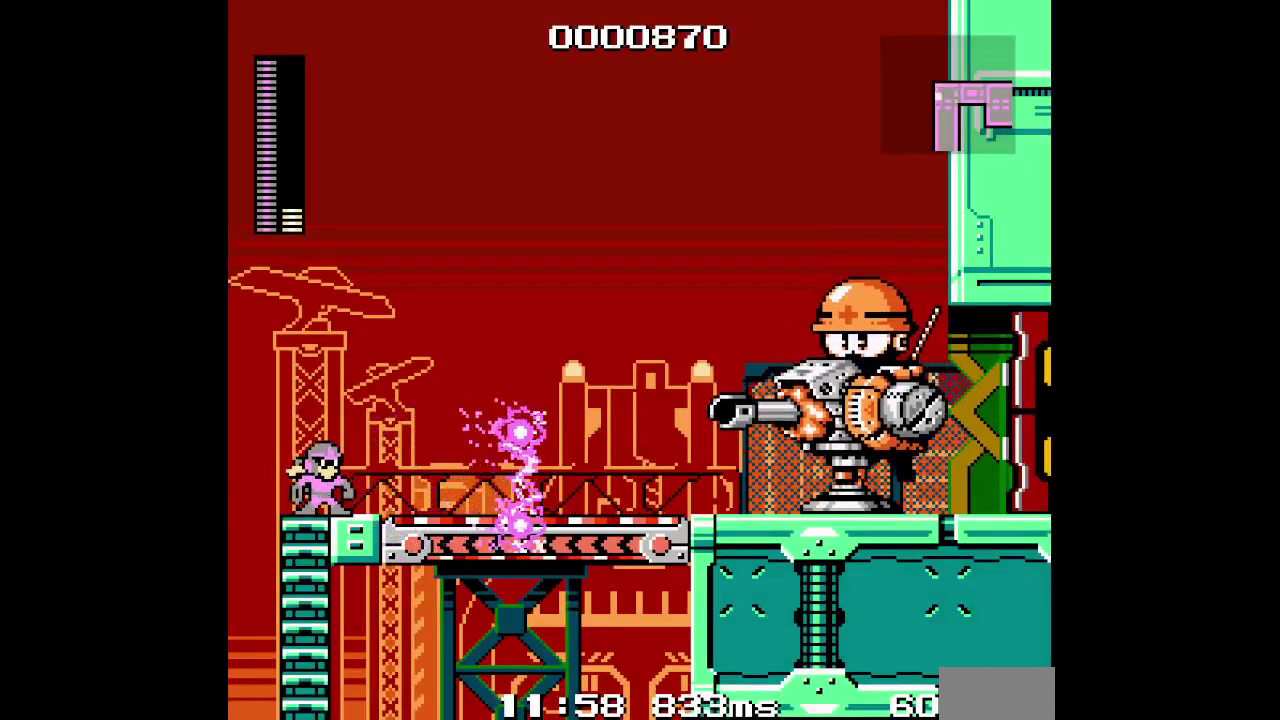
{"buttons": [], "events": []}
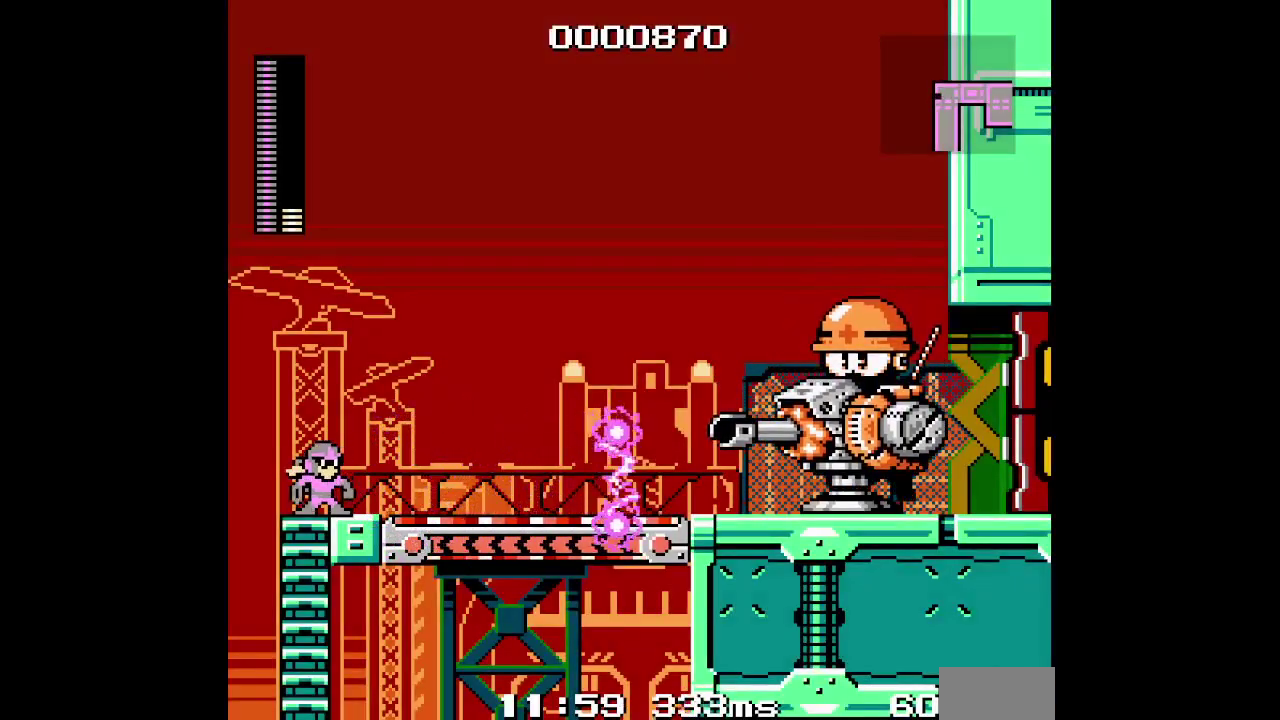
{"buttons": [], "events": []}
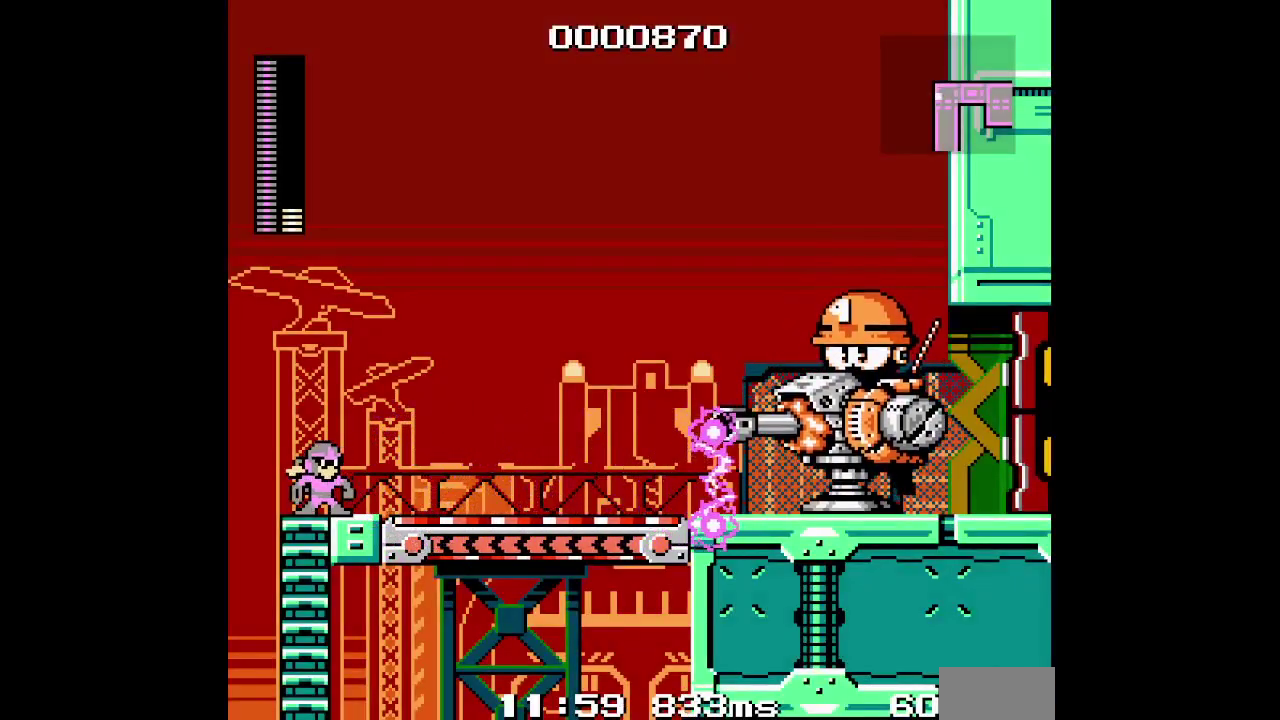
{"buttons": [], "events": []}
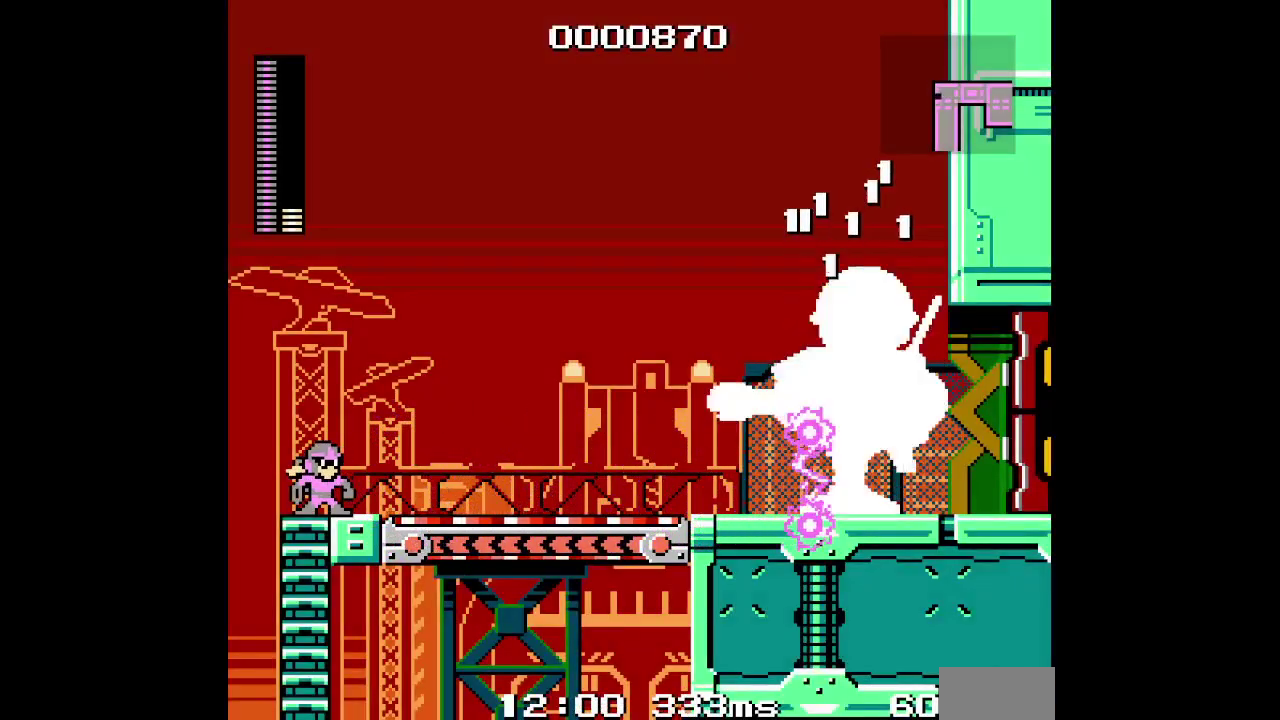
{"buttons": [], "events": []}
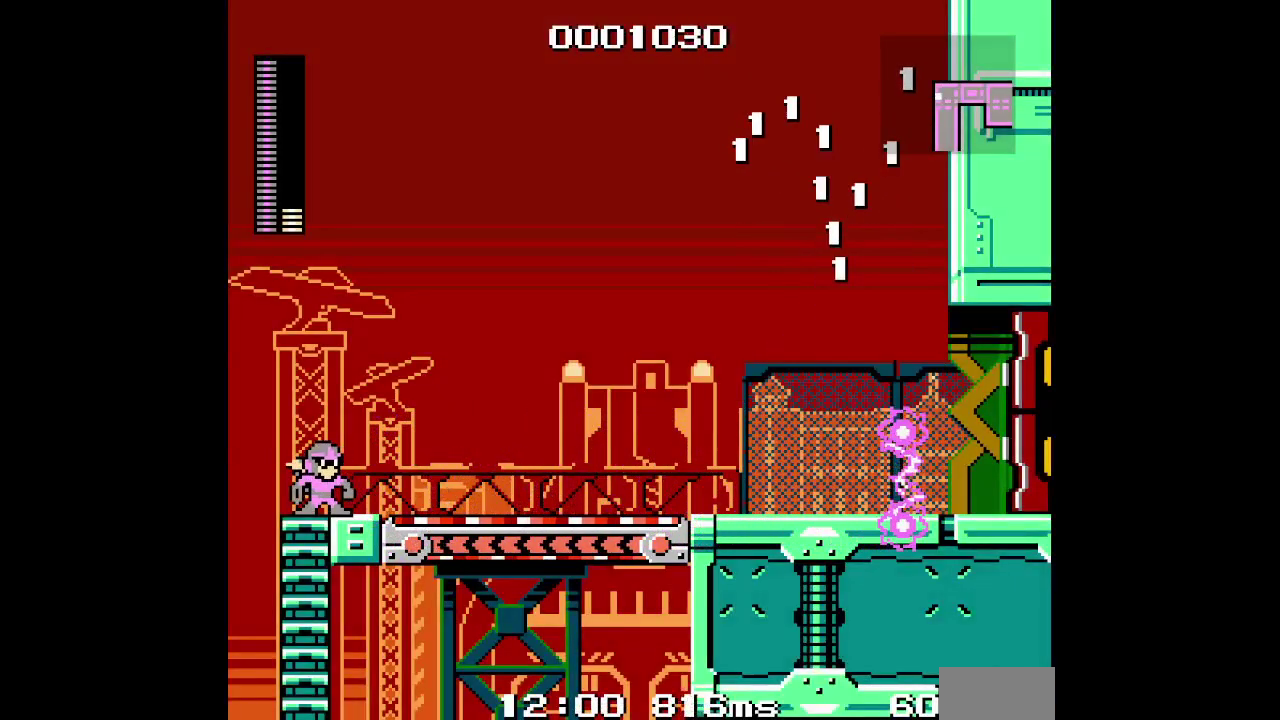
{"buttons": ["DPAD_RIGHT"], "events": [[450, "DPAD_RIGHT", "down"]]}
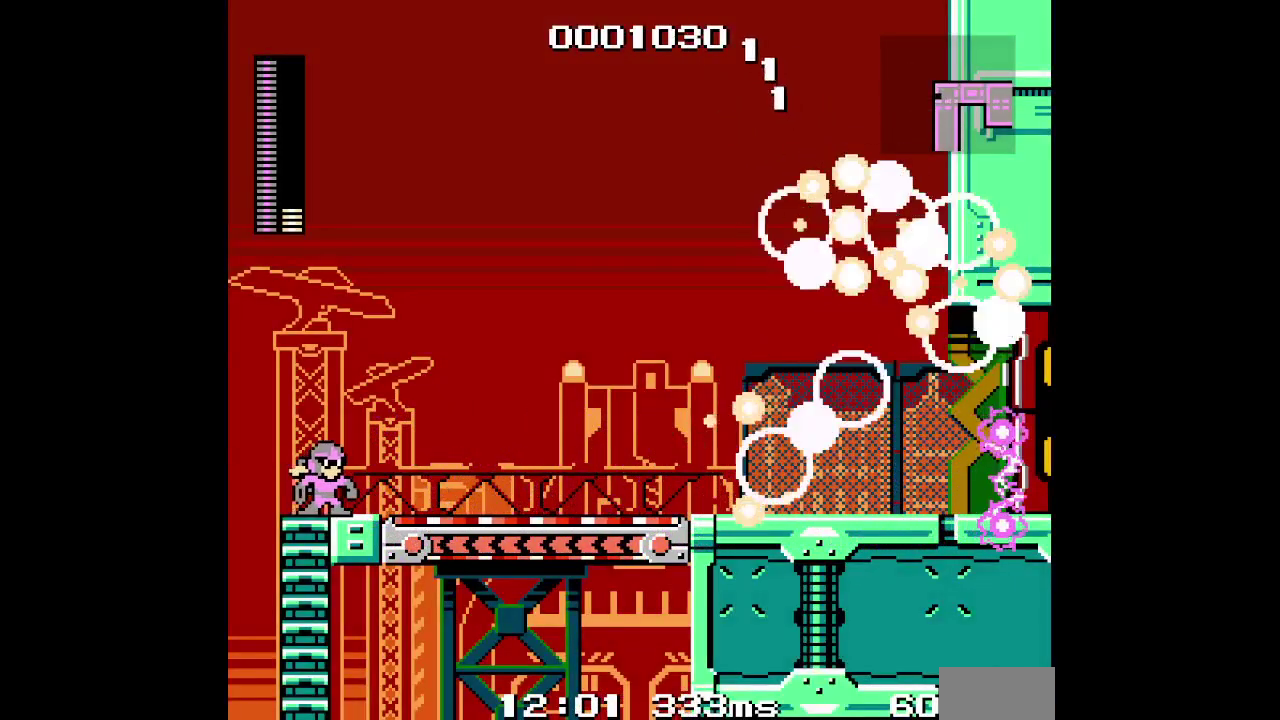
{"buttons": ["DPAD_RIGHT"], "events": []}
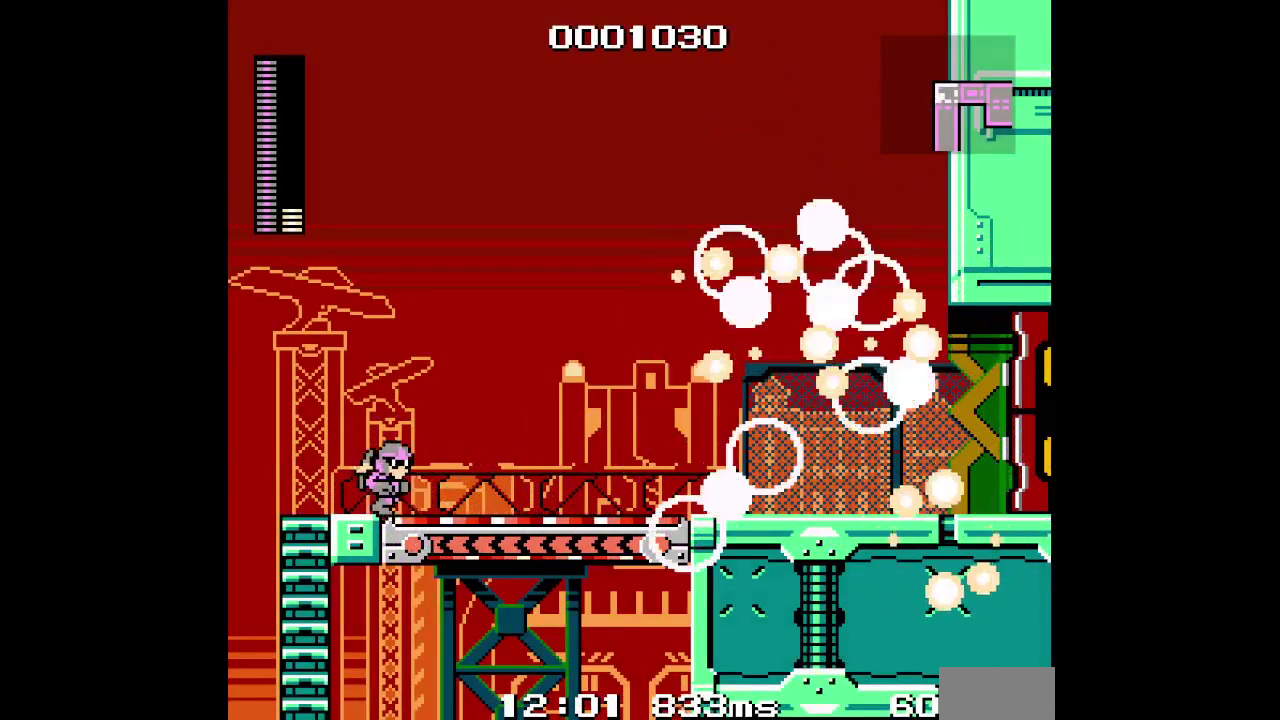
{"buttons": [], "events": [[433, "DPAD_RIGHT", "up"]]}
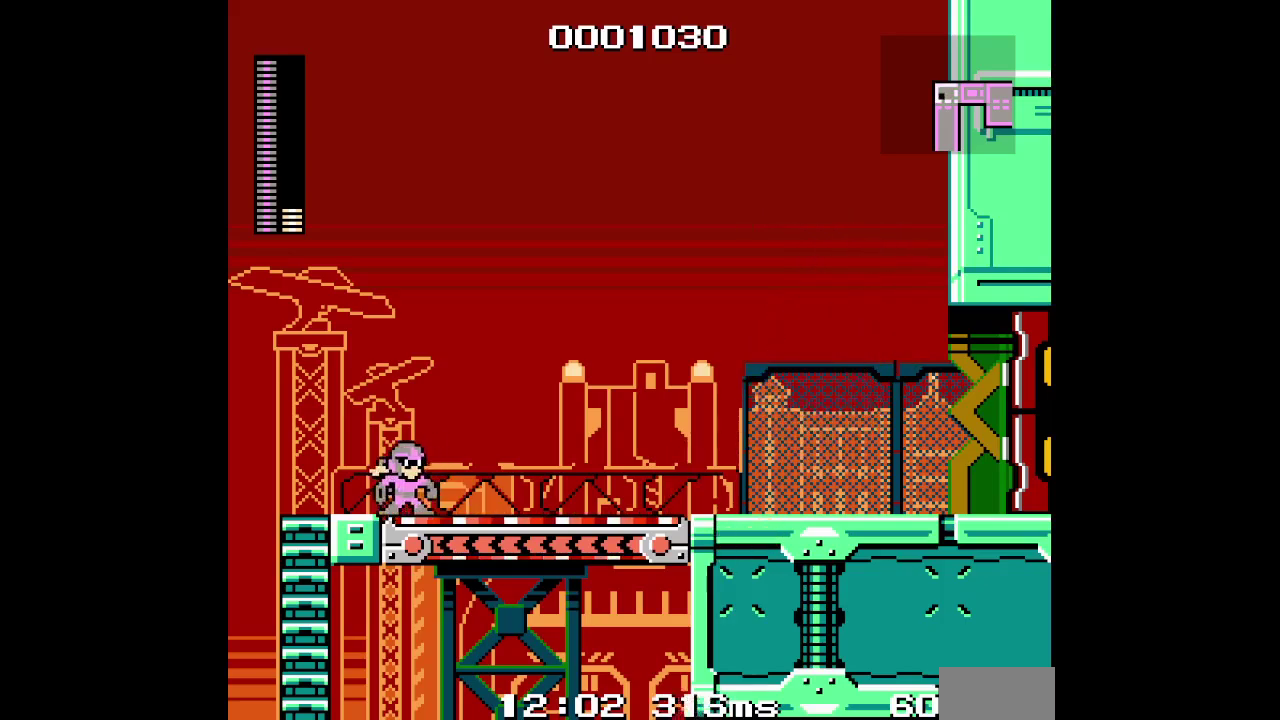
{"buttons": ["DPAD_RIGHT"], "events": [[183, "DPAD_RIGHT", "down"]]}
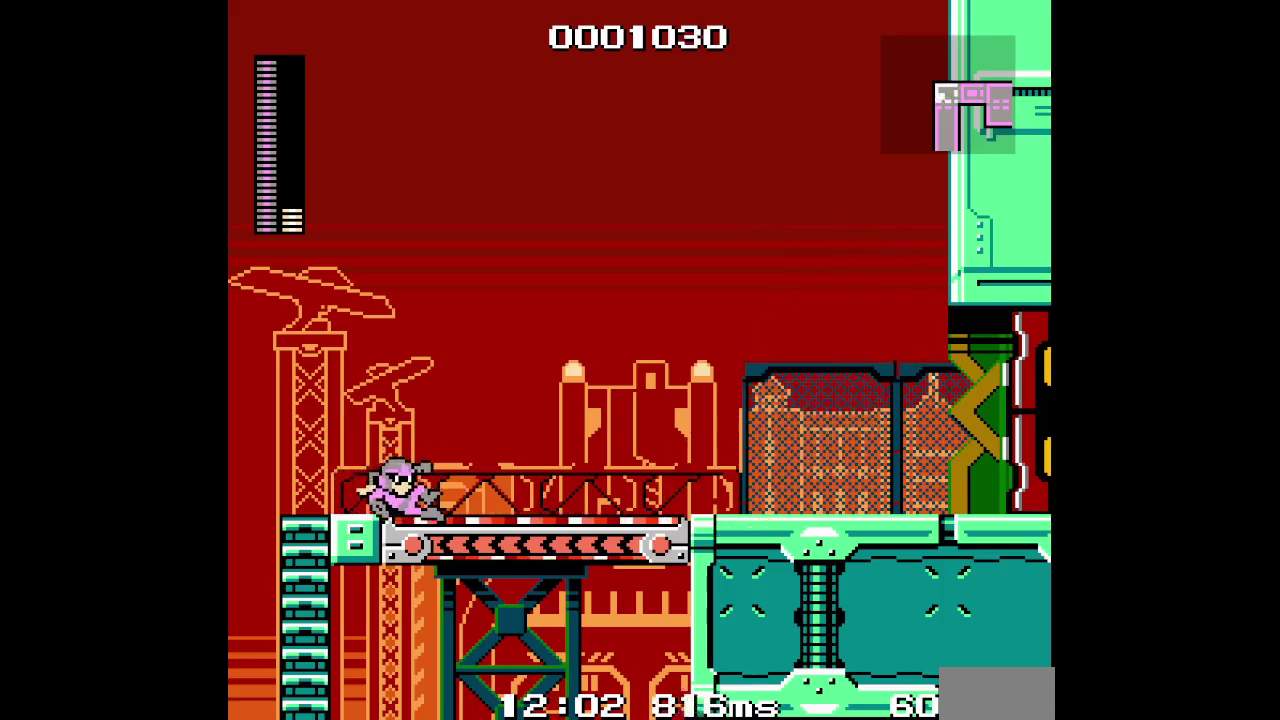
{"buttons": ["DPAD_RIGHT"], "events": []}
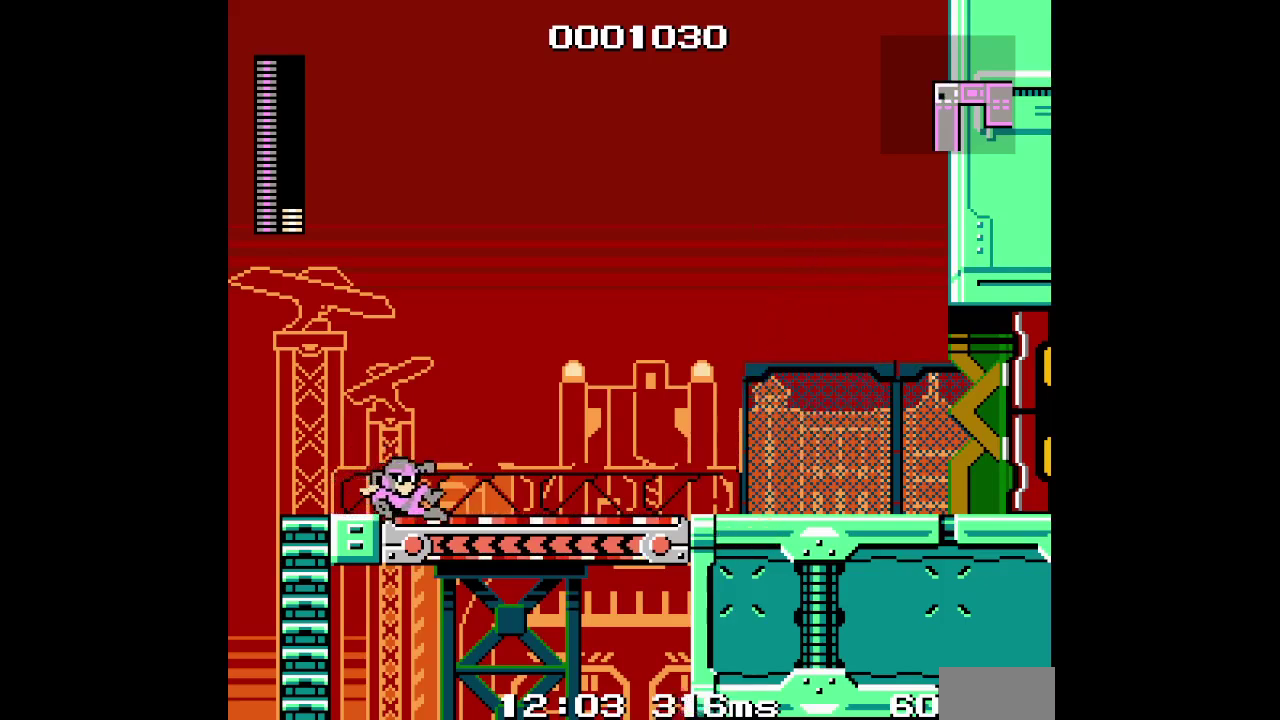
{"buttons": ["DPAD_RIGHT"], "events": [[283, "R2", "down"], [400, "R2", "up"]]}
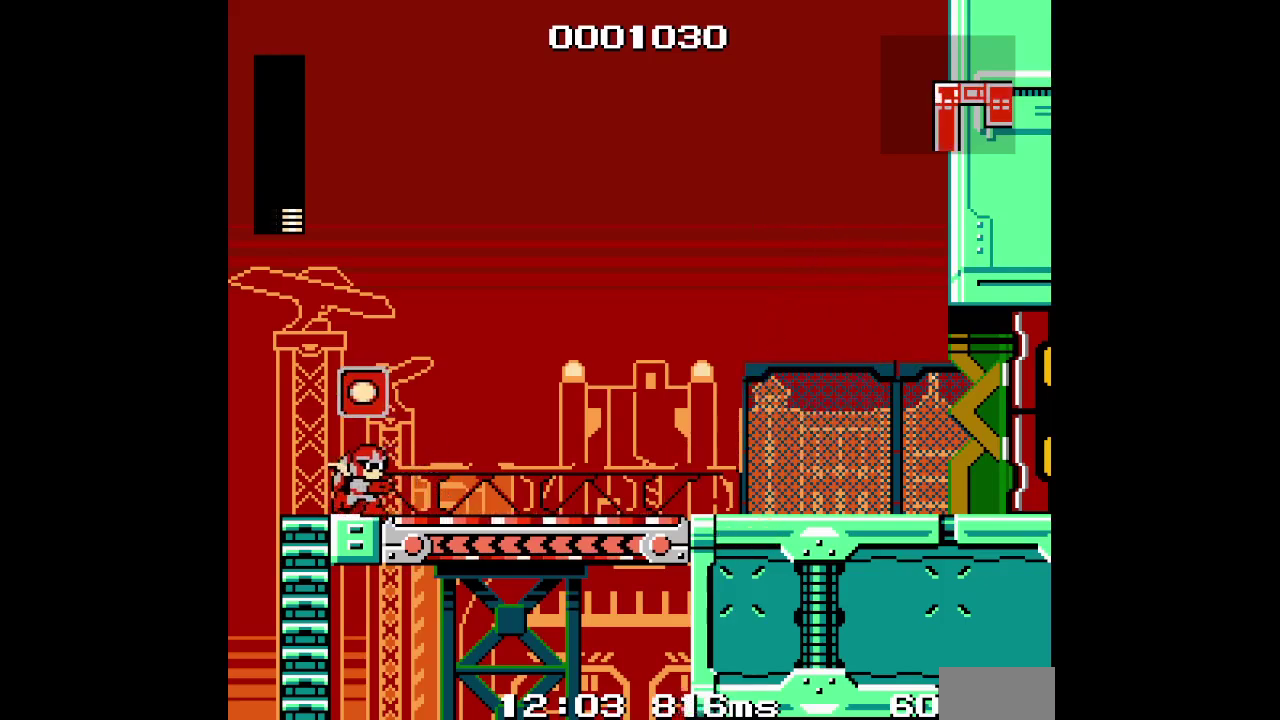
{"buttons": ["DPAD_RIGHT"], "events": []}
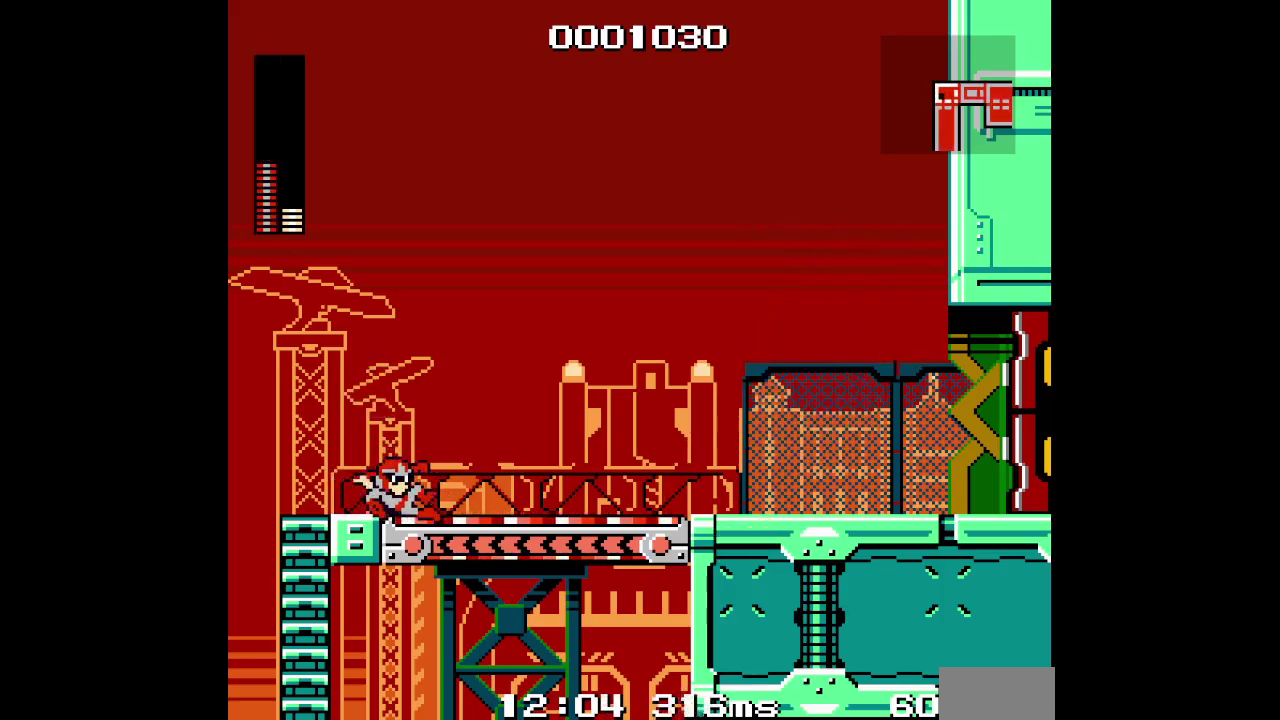
{"buttons": ["DPAD_RIGHT"], "events": []}
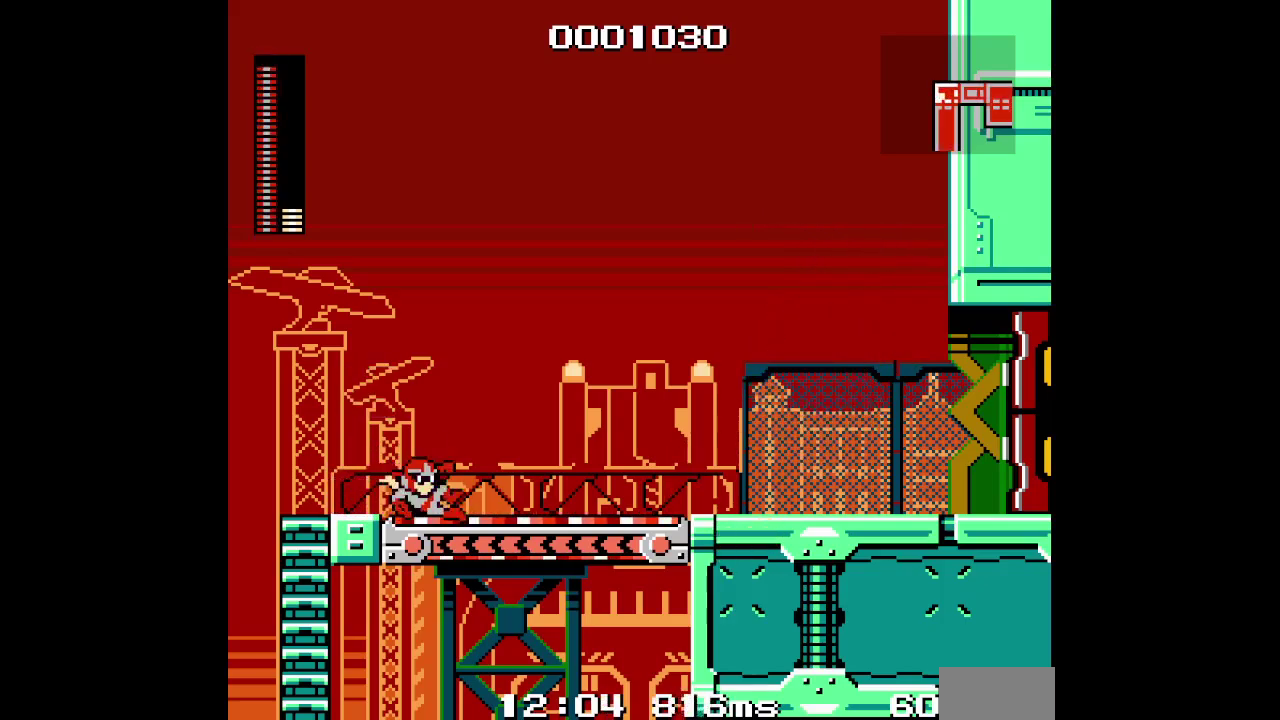
{"buttons": ["DPAD_RIGHT"], "events": []}
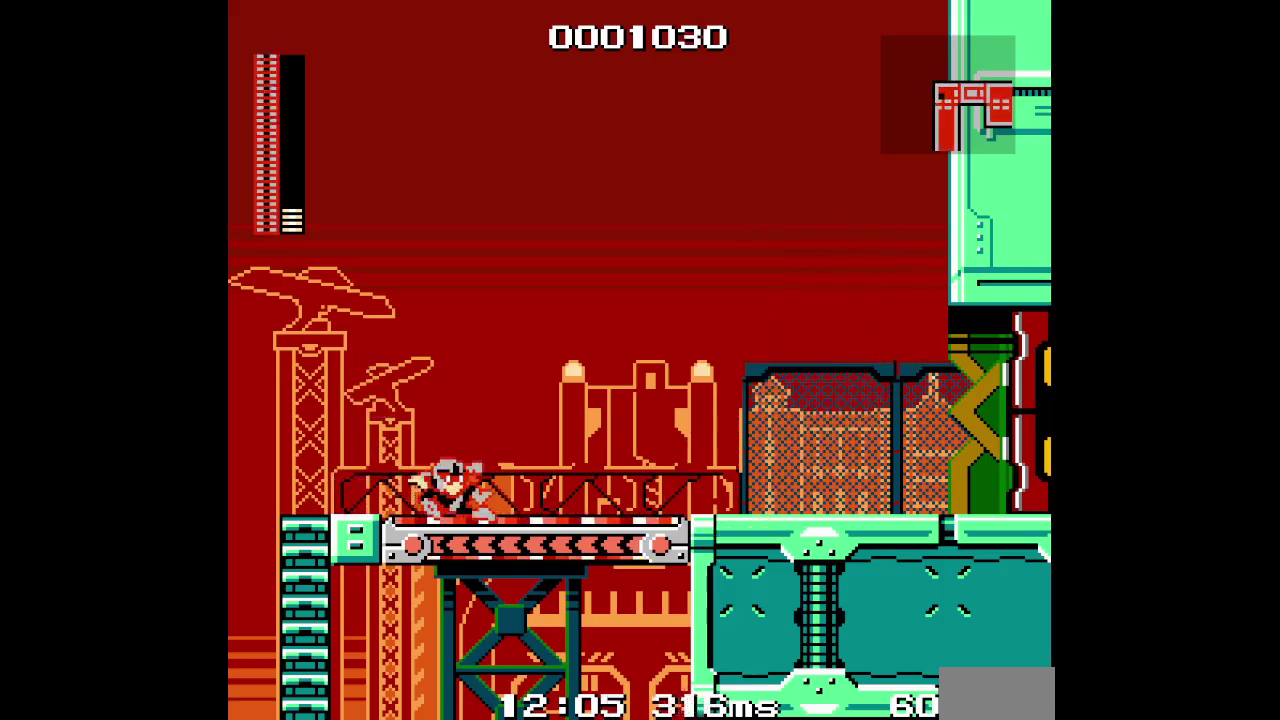
{"buttons": ["DPAD_RIGHT"], "events": []}
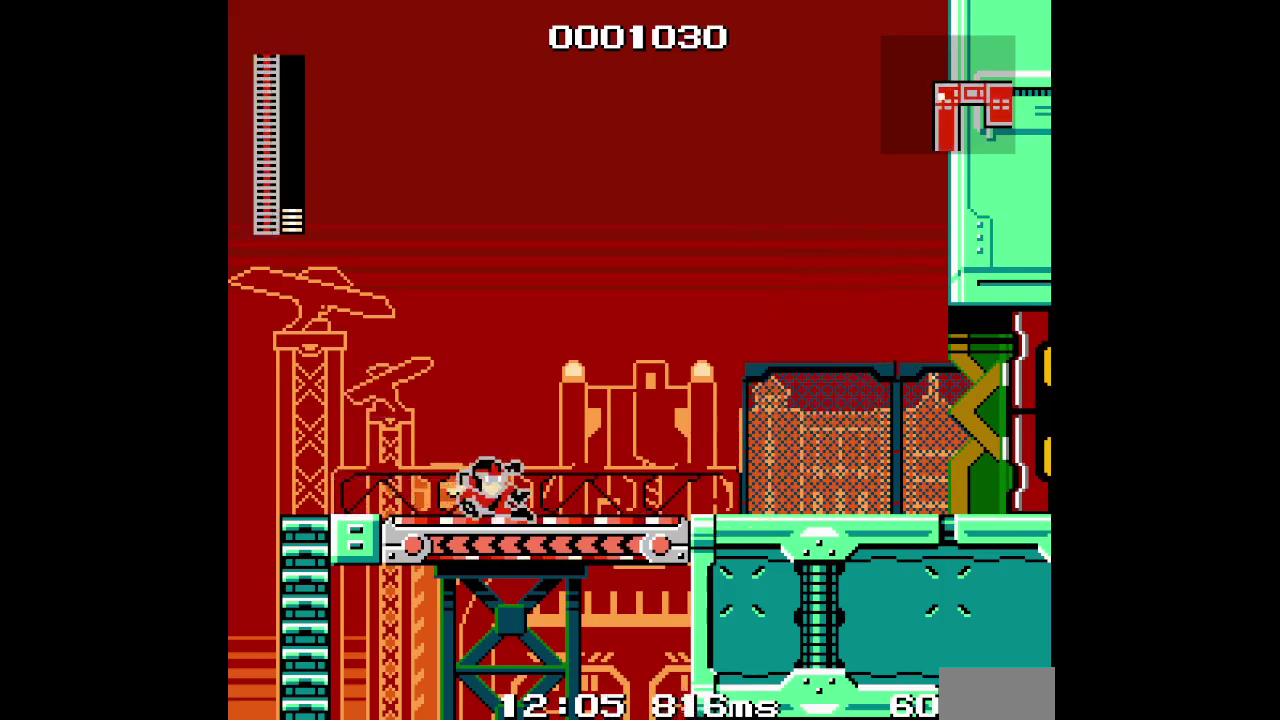
{"buttons": ["DPAD_RIGHT"], "events": []}
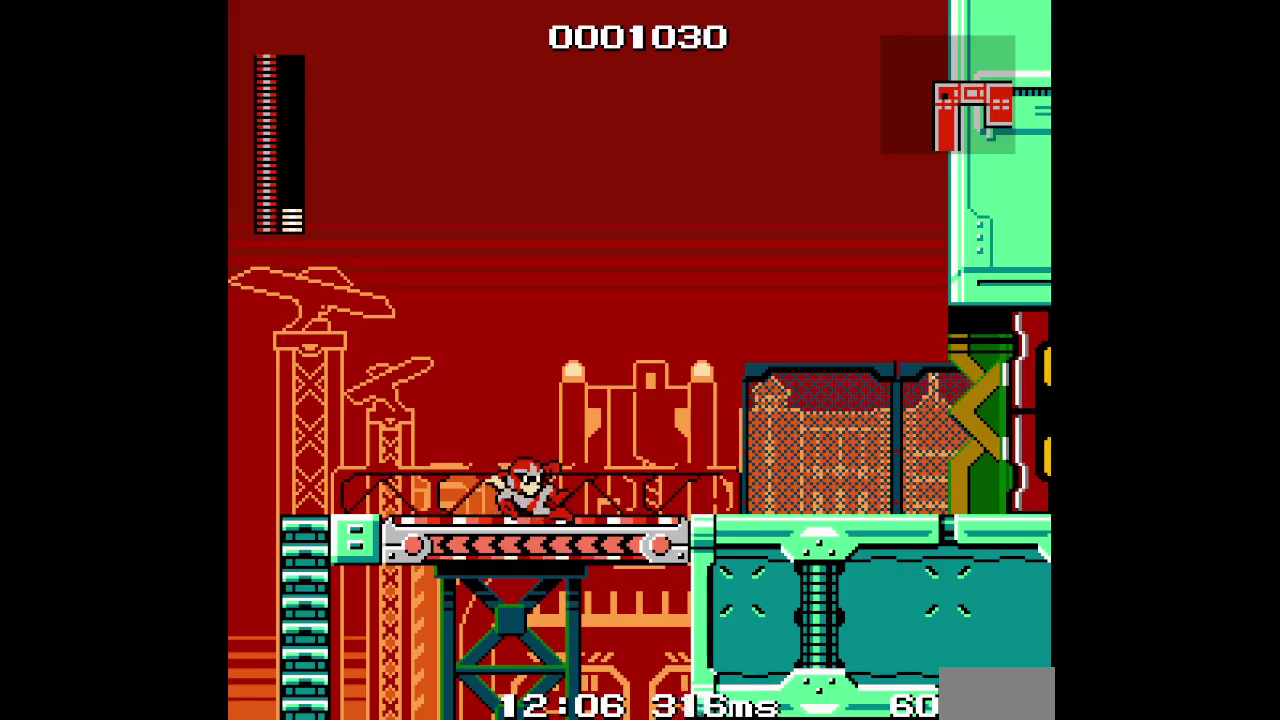
{"buttons": ["DPAD_RIGHT"], "events": []}
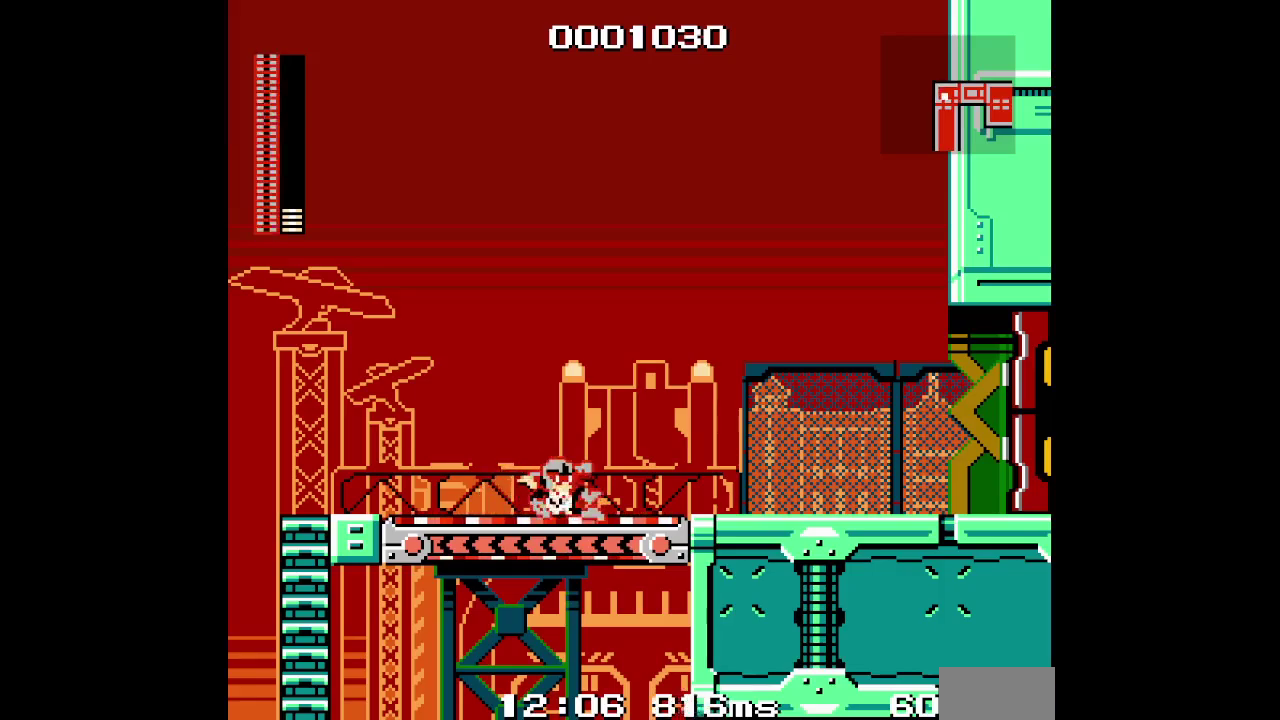
{"buttons": ["DPAD_RIGHT"], "events": []}
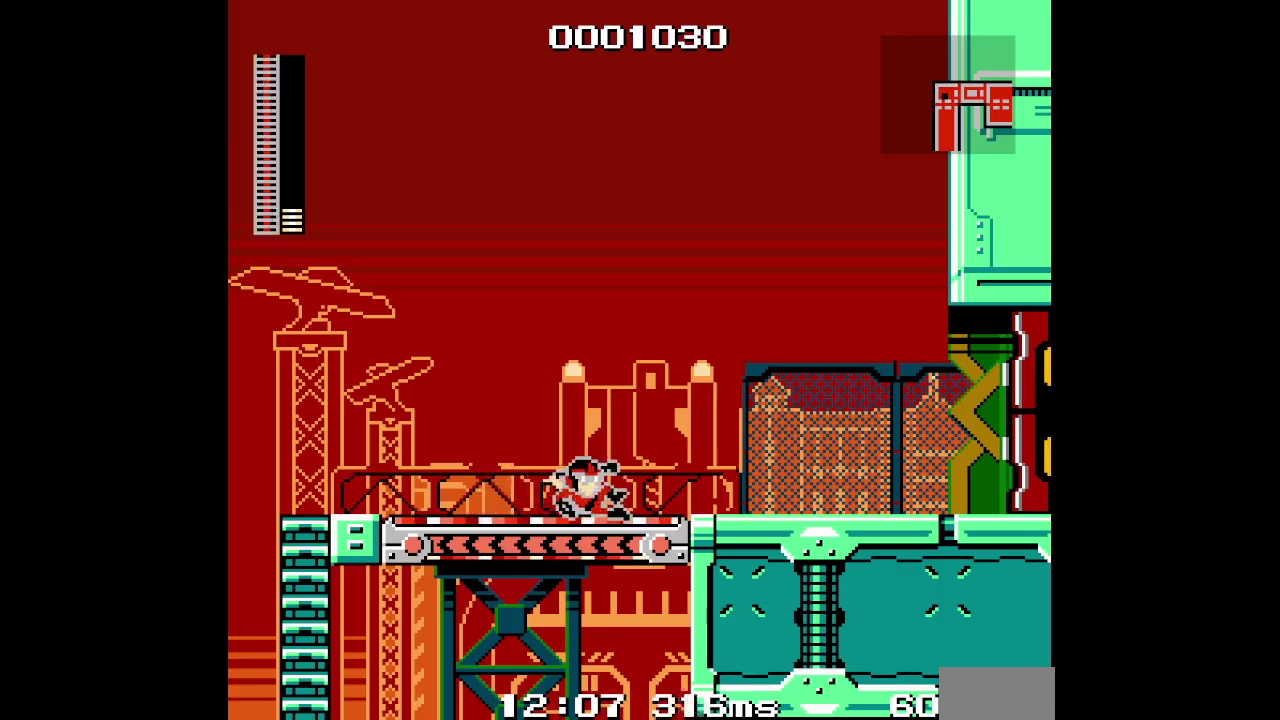
{"buttons": ["DPAD_RIGHT"], "events": []}
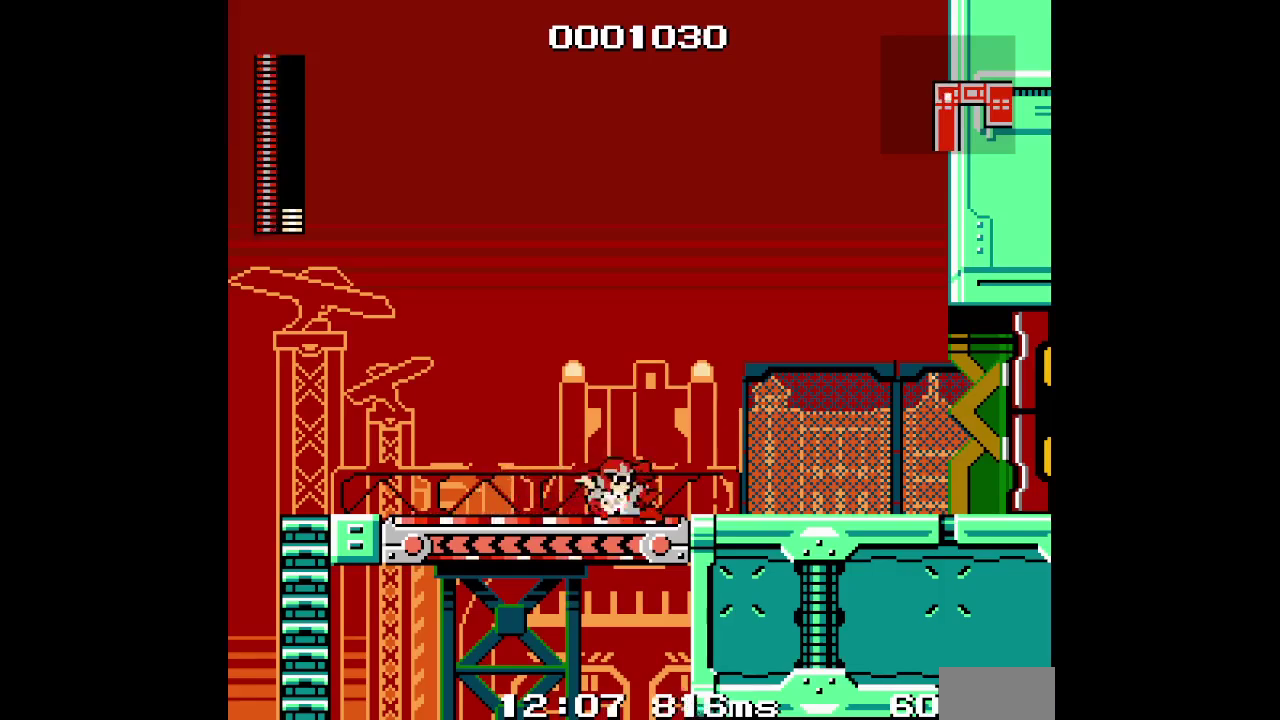
{"buttons": ["DPAD_RIGHT"], "events": []}
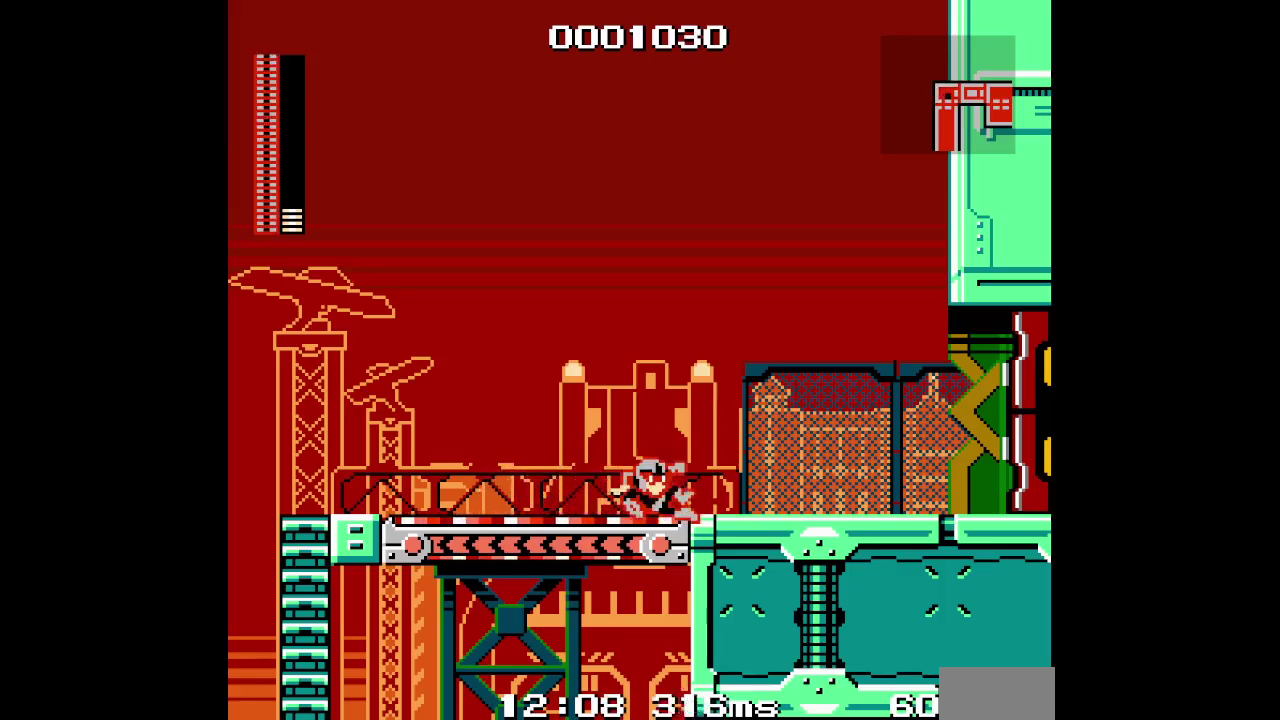
{"buttons": ["DPAD_RIGHT"], "events": []}
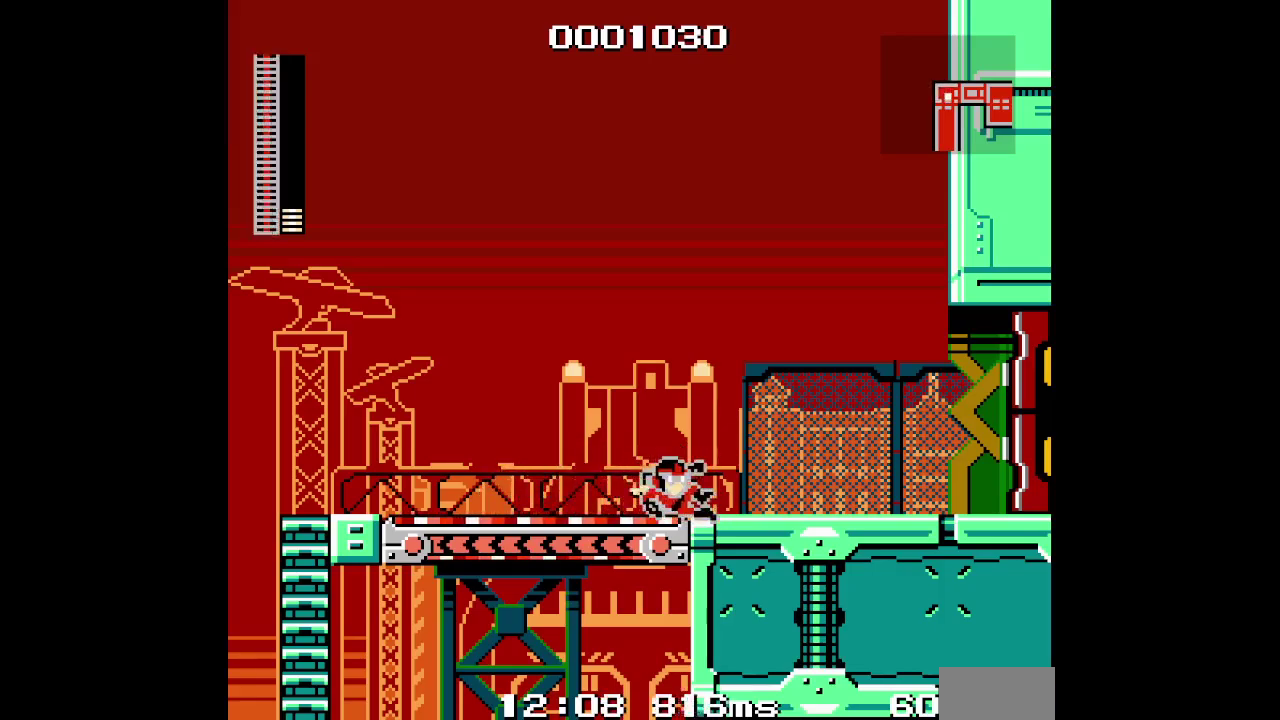
{"buttons": ["DPAD_RIGHT"], "events": []}
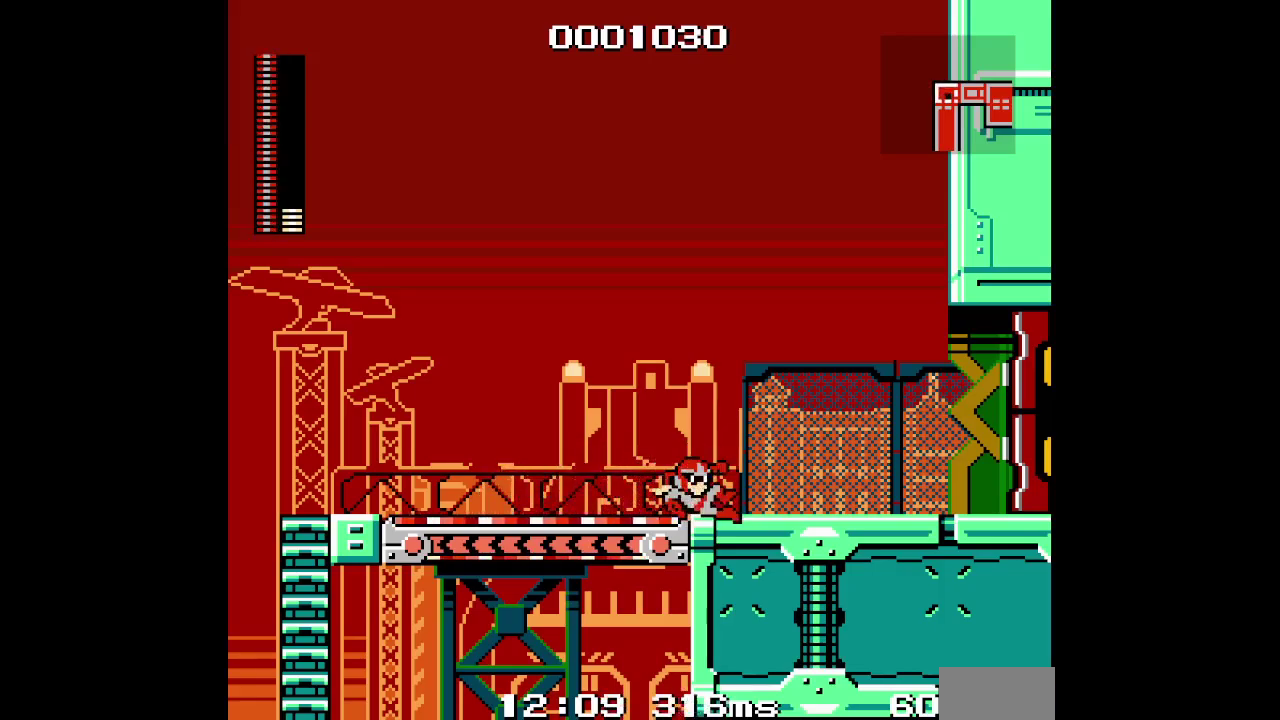
{"buttons": ["DPAD_RIGHT"], "events": []}
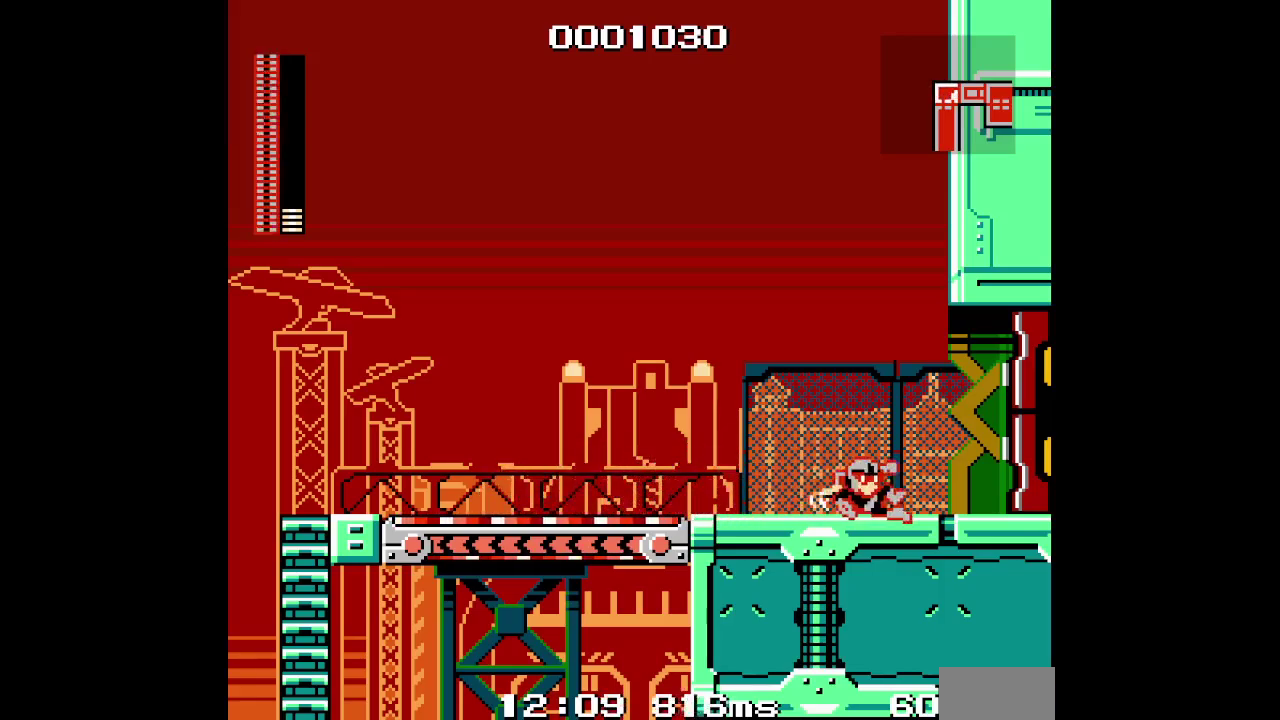
{"buttons": ["DPAD_RIGHT"], "events": []}
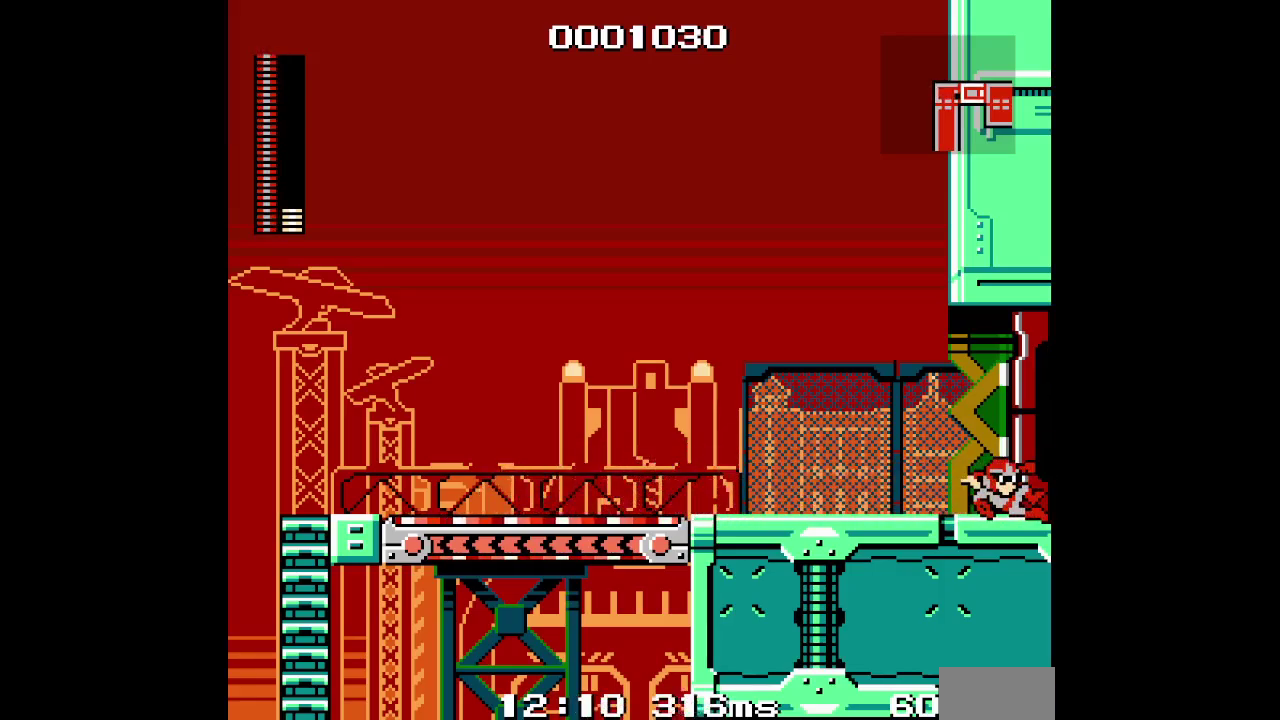
{"buttons": [], "events": [[483, "DPAD_RIGHT", "up"]]}
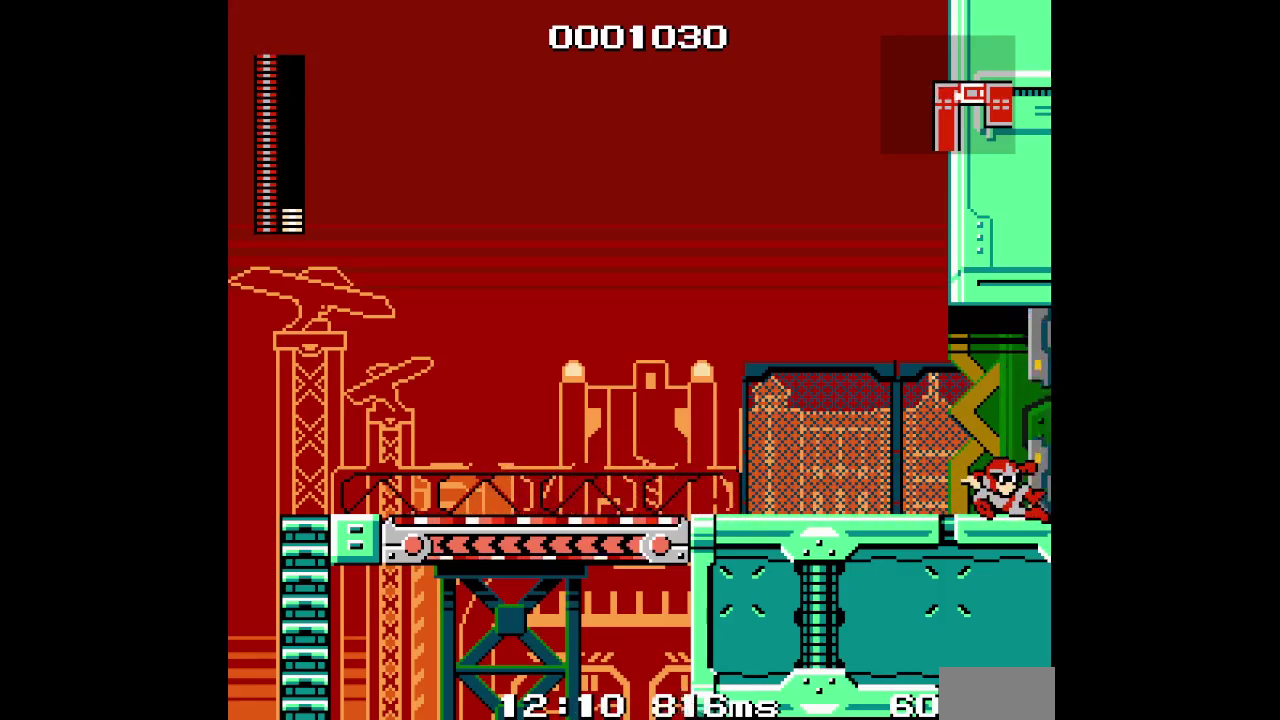
{"buttons": [], "events": []}
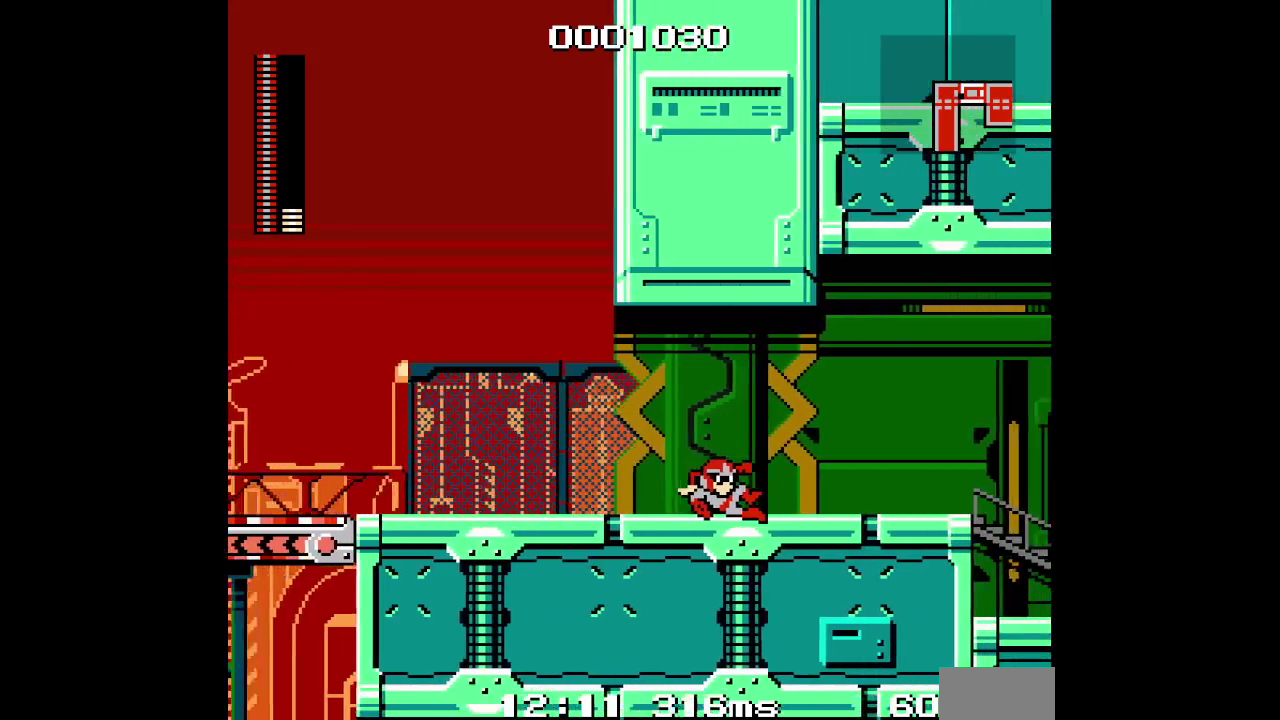
{"buttons": [], "events": []}